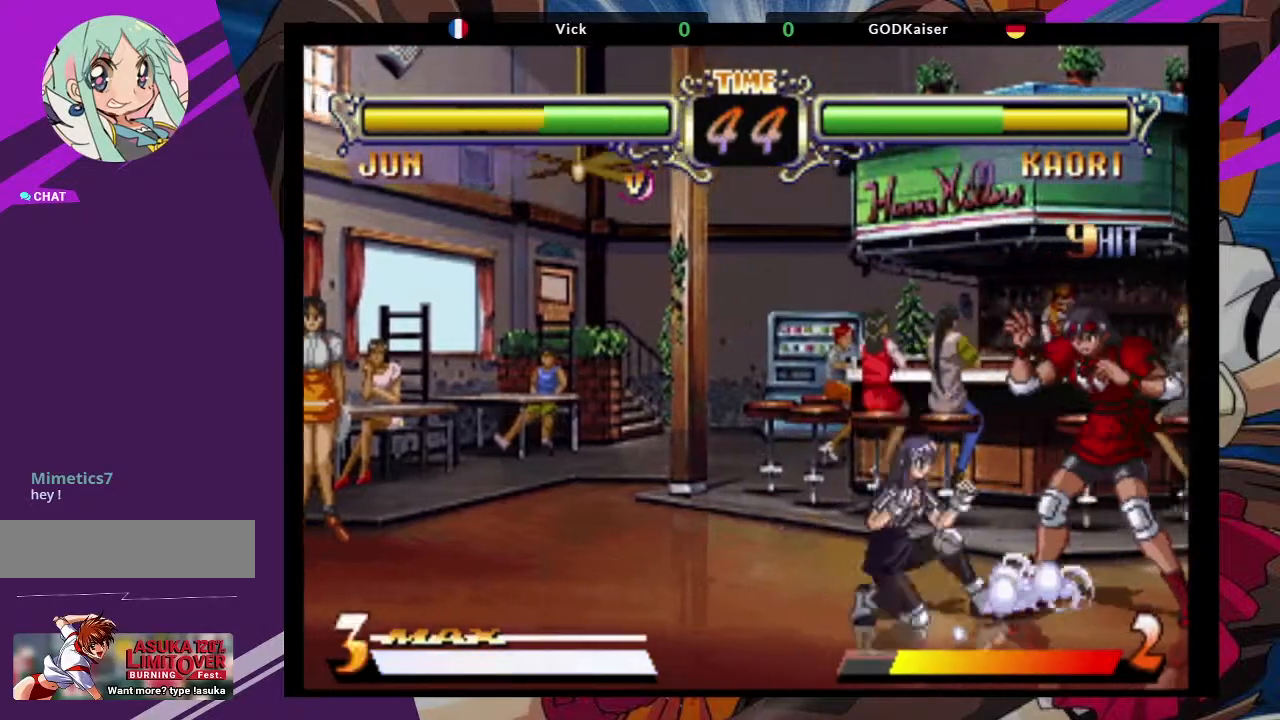
Gameplay with a controller (arcade stick); each line is a JSON object with the inputs held at the frame after it. "events" lists button and stick changes between this image and that frame as [ms after this image, input, new state], when the widget could be followed in between. Not read: L3 R3.
{"buttons": [], "left_stick": "right", "events": []}
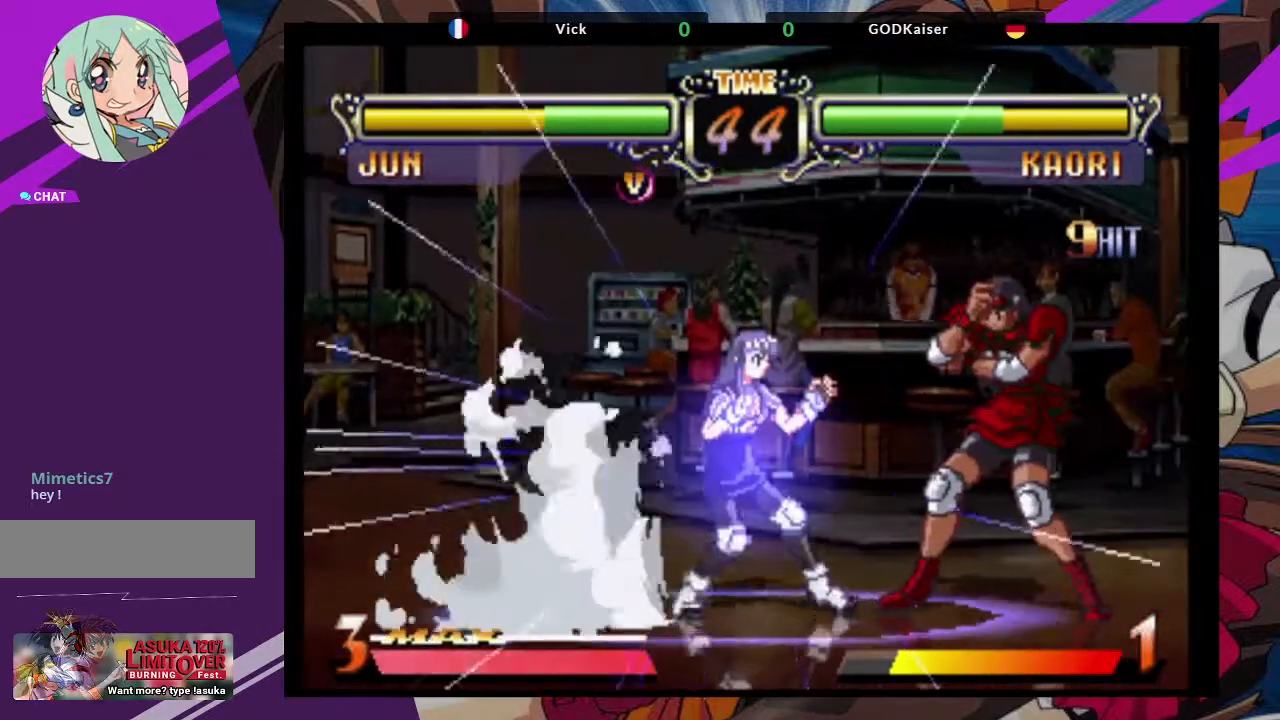
{"buttons": [], "left_stick": "right", "events": []}
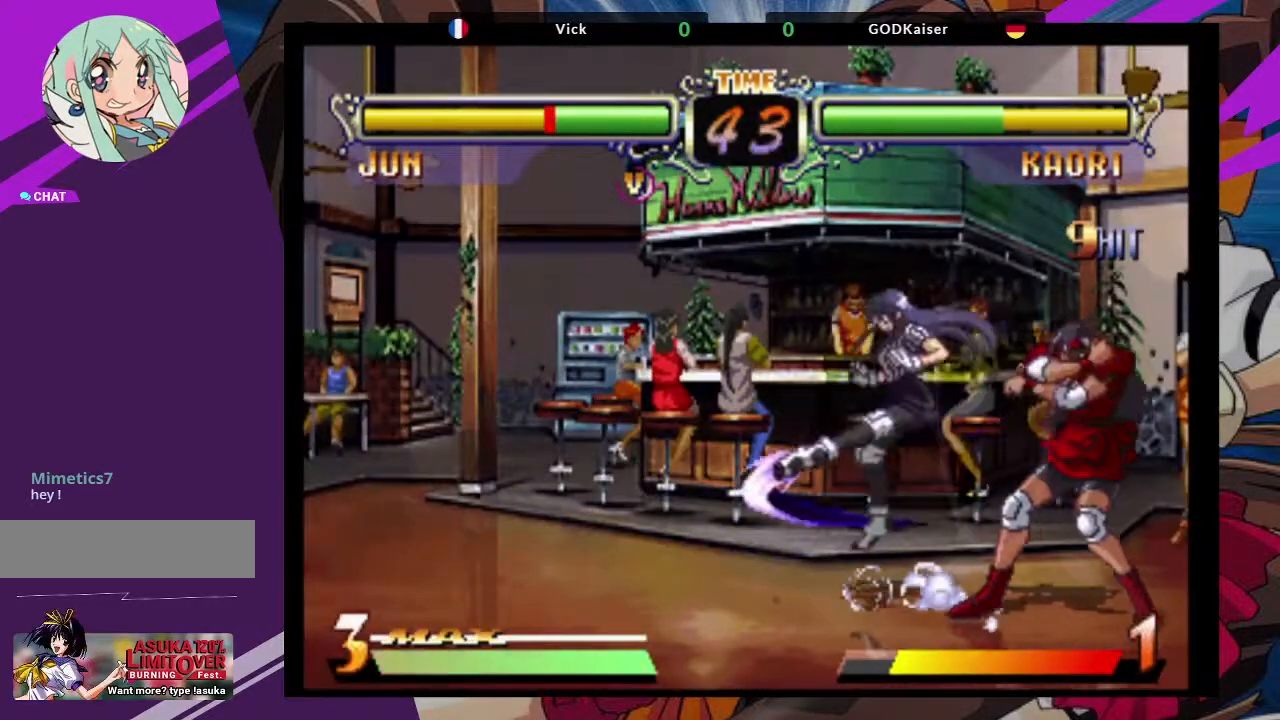
{"buttons": [], "left_stick": "center", "events": [[467, "left_stick", "center"]]}
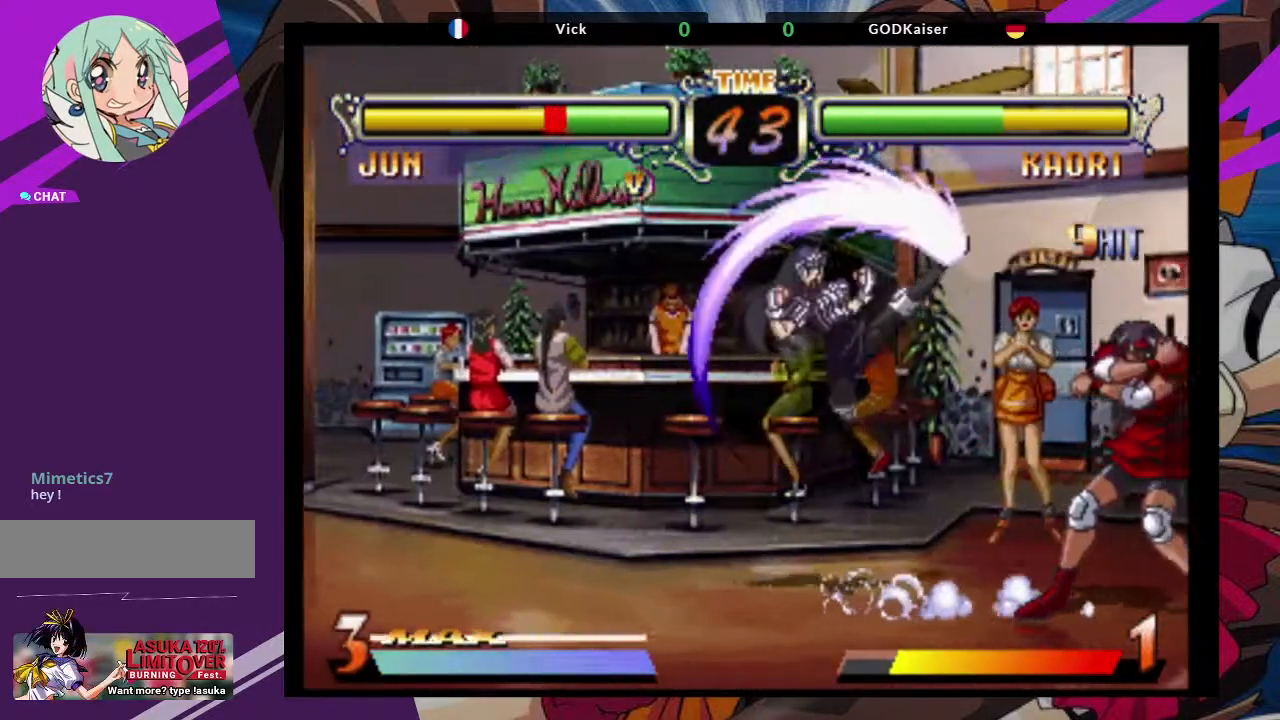
{"buttons": [], "left_stick": "down-right", "events": [[133, "left_stick", "down-right"], [167, "CIRCLE", "down"], [300, "CIRCLE", "up"], [350, "CIRCLE", "down"], [450, "CIRCLE", "up"]]}
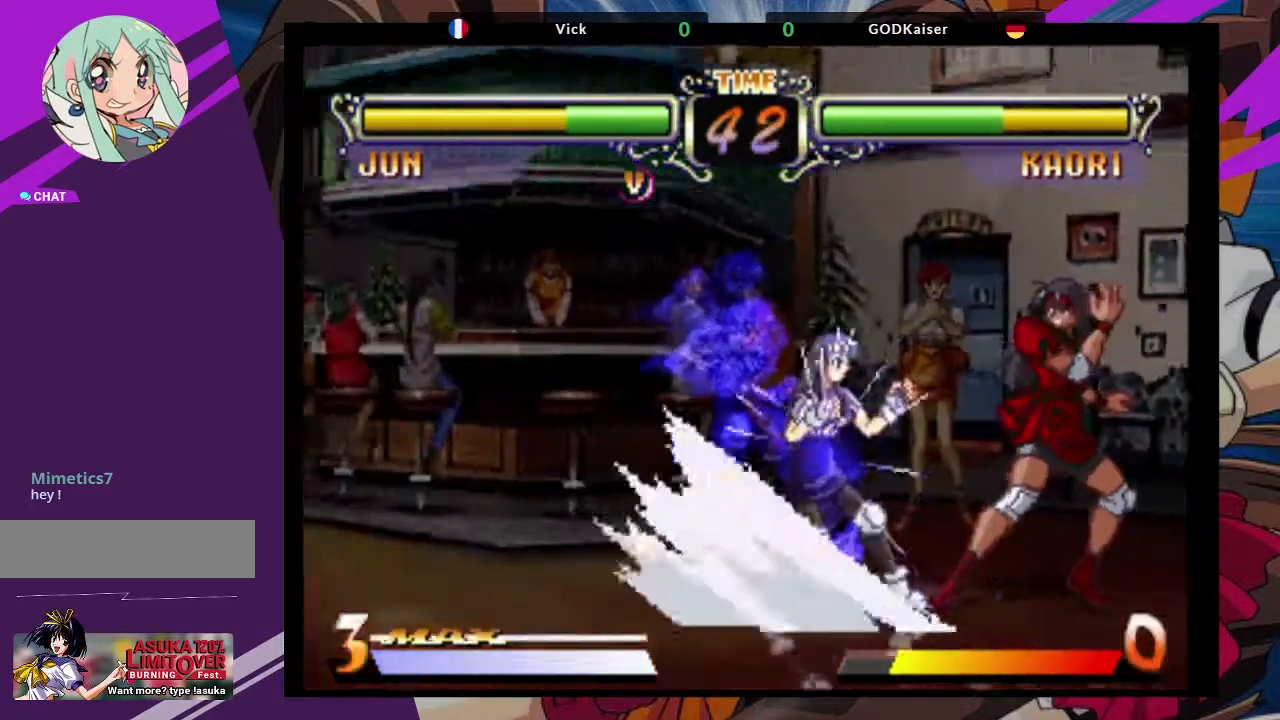
{"buttons": [], "left_stick": "down-right", "events": [[200, "left_stick", "center"], [350, "left_stick", "down-right"]]}
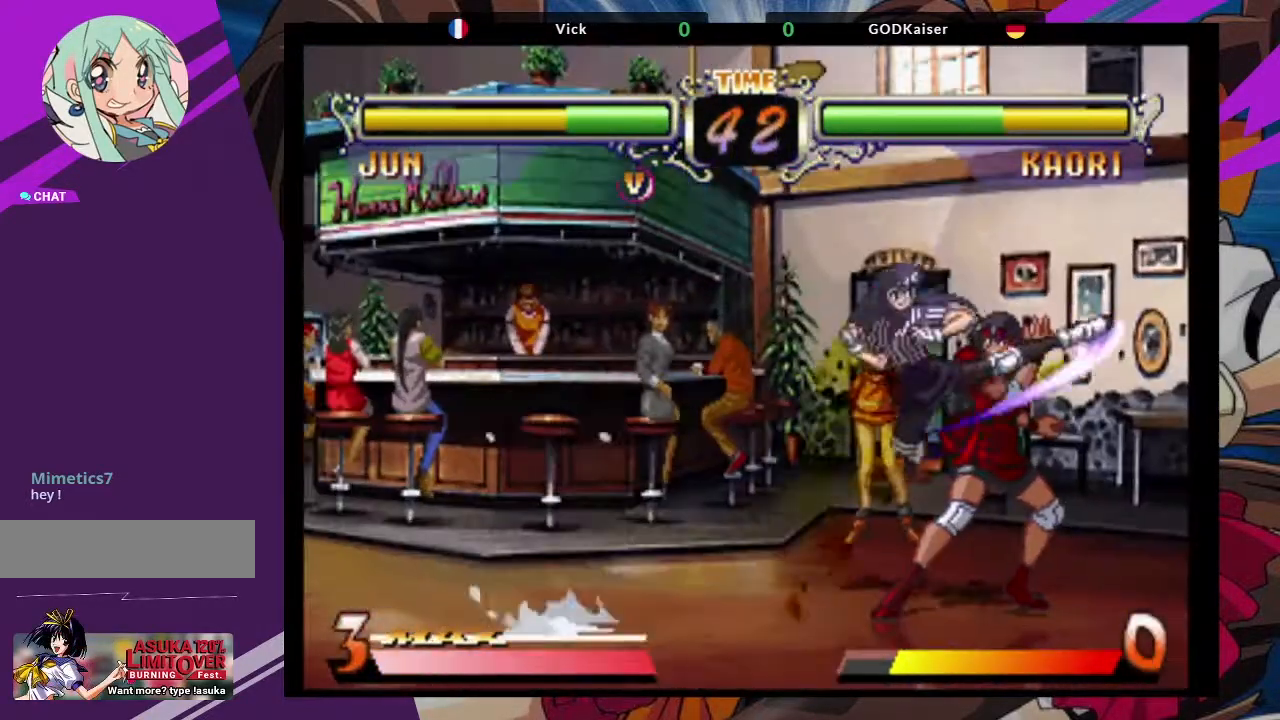
{"buttons": ["CIRCLE"], "left_stick": "down-left", "events": [[400, "CIRCLE", "down"], [417, "left_stick", "down-left"]]}
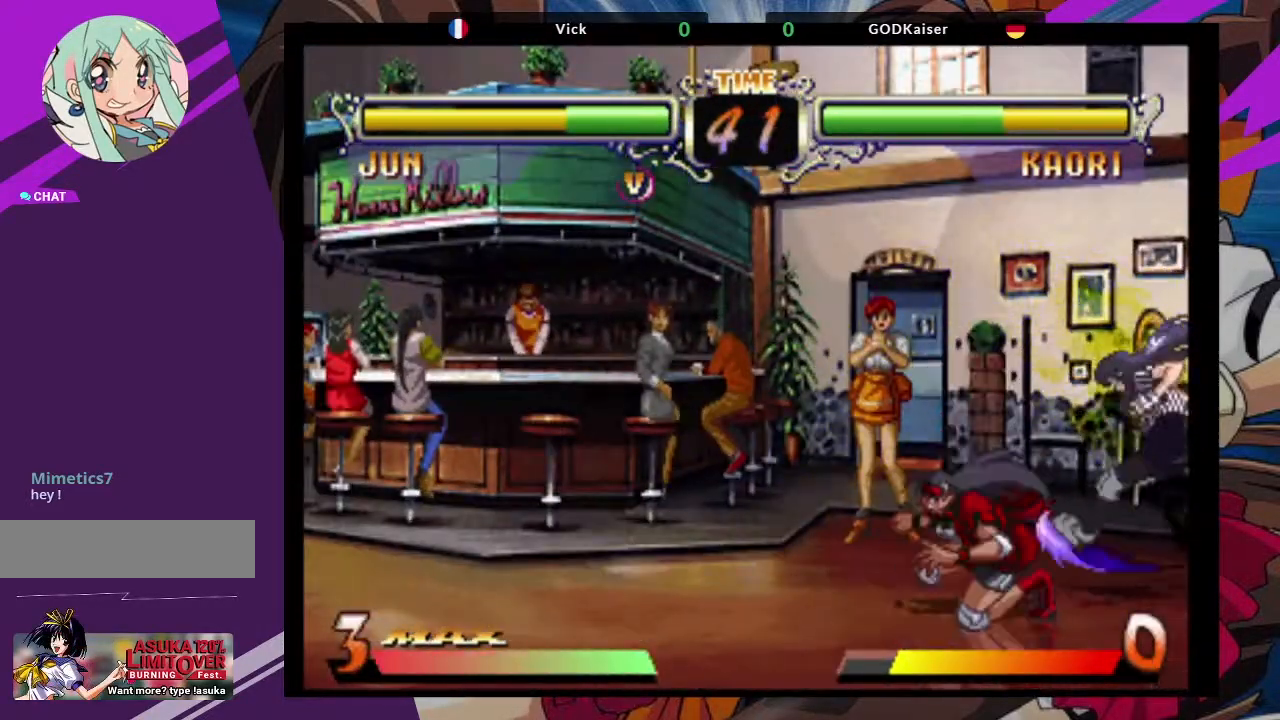
{"buttons": [], "left_stick": "down-left", "events": [[17, "CIRCLE", "up"], [67, "CIRCLE", "down"], [150, "CIRCLE", "up"], [200, "CIRCLE", "down"], [333, "CIRCLE", "up"]]}
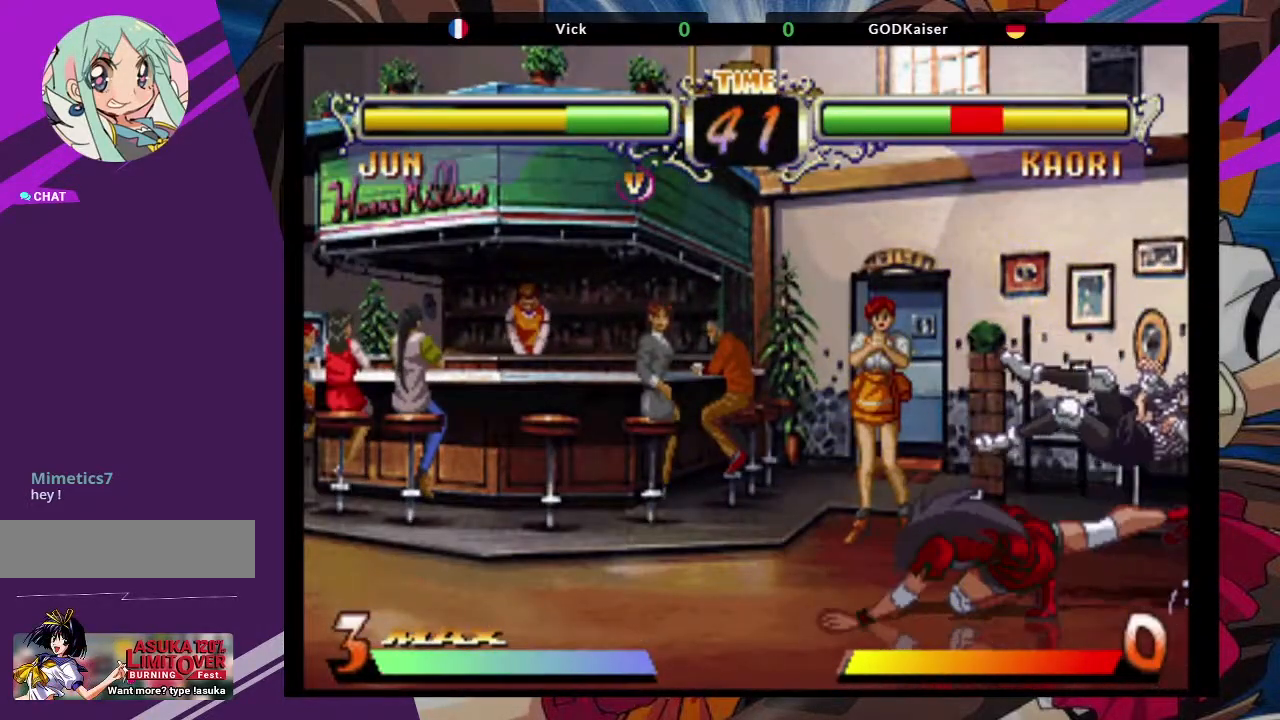
{"buttons": [], "left_stick": "right", "events": [[67, "left_stick", "center"], [400, "left_stick", "right"]]}
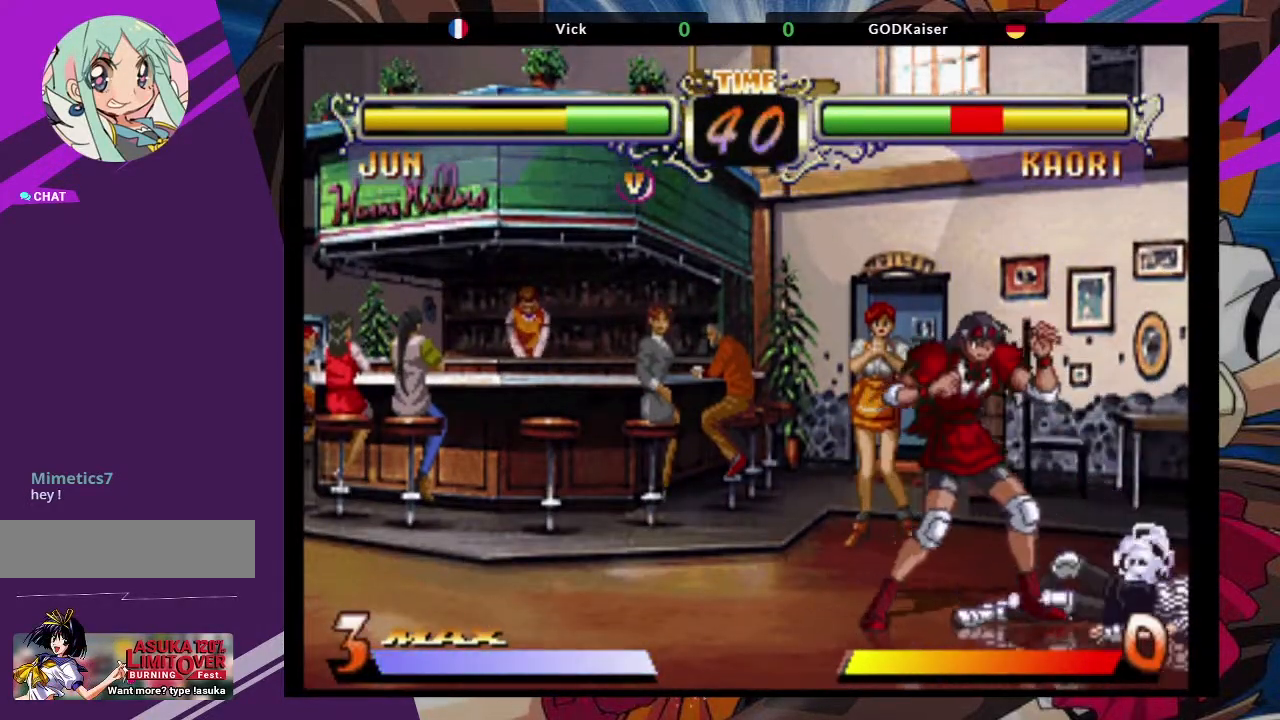
{"buttons": [], "left_stick": "down-right", "events": [[100, "left_stick", "up-right"], [317, "CROSS", "down"], [350, "left_stick", "down-right"], [483, "CROSS", "up"]]}
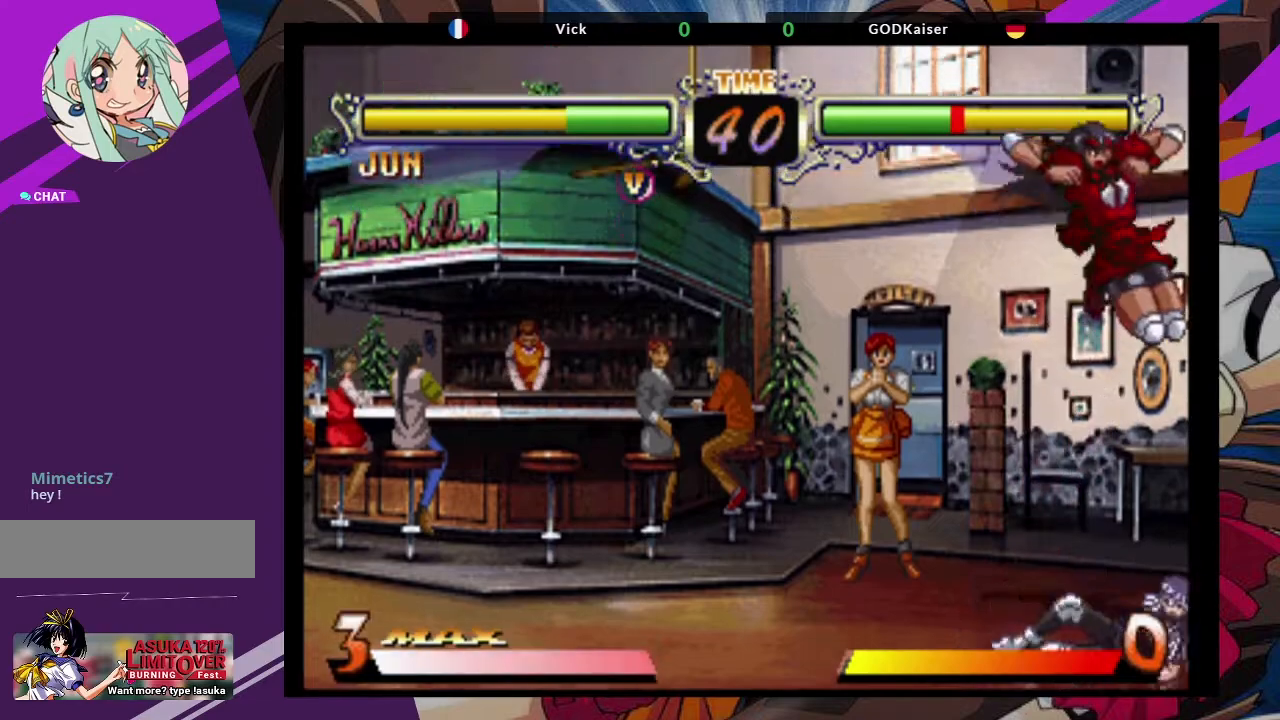
{"buttons": [], "left_stick": "up-right", "events": [[100, "TRIANGLE", "down"], [200, "TRIANGLE", "up"], [317, "left_stick", "center"], [367, "left_stick", "up"], [467, "left_stick", "up-right"]]}
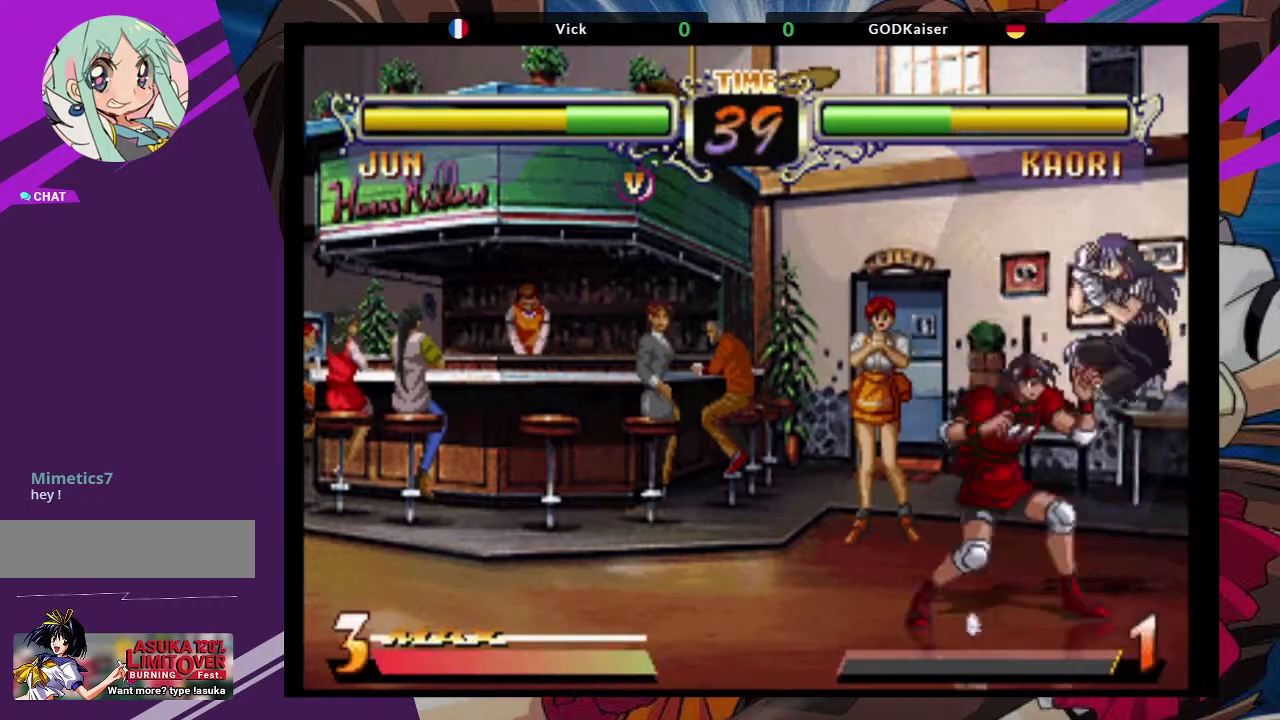
{"buttons": ["TRIANGLE"], "left_stick": "down", "events": [[167, "CROSS", "down"], [317, "CROSS", "up"], [317, "left_stick", "down"], [367, "TRIANGLE", "down"]]}
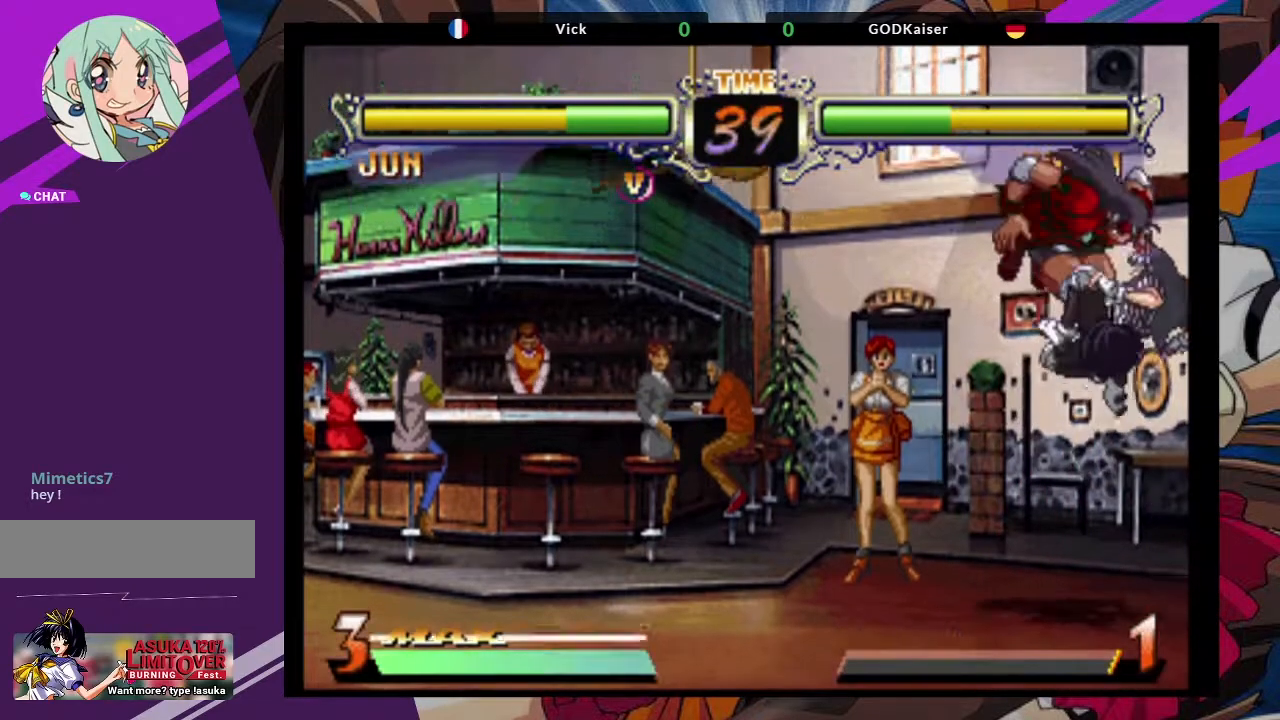
{"buttons": [], "left_stick": "left", "events": [[17, "TRIANGLE", "up"], [133, "left_stick", "left"]]}
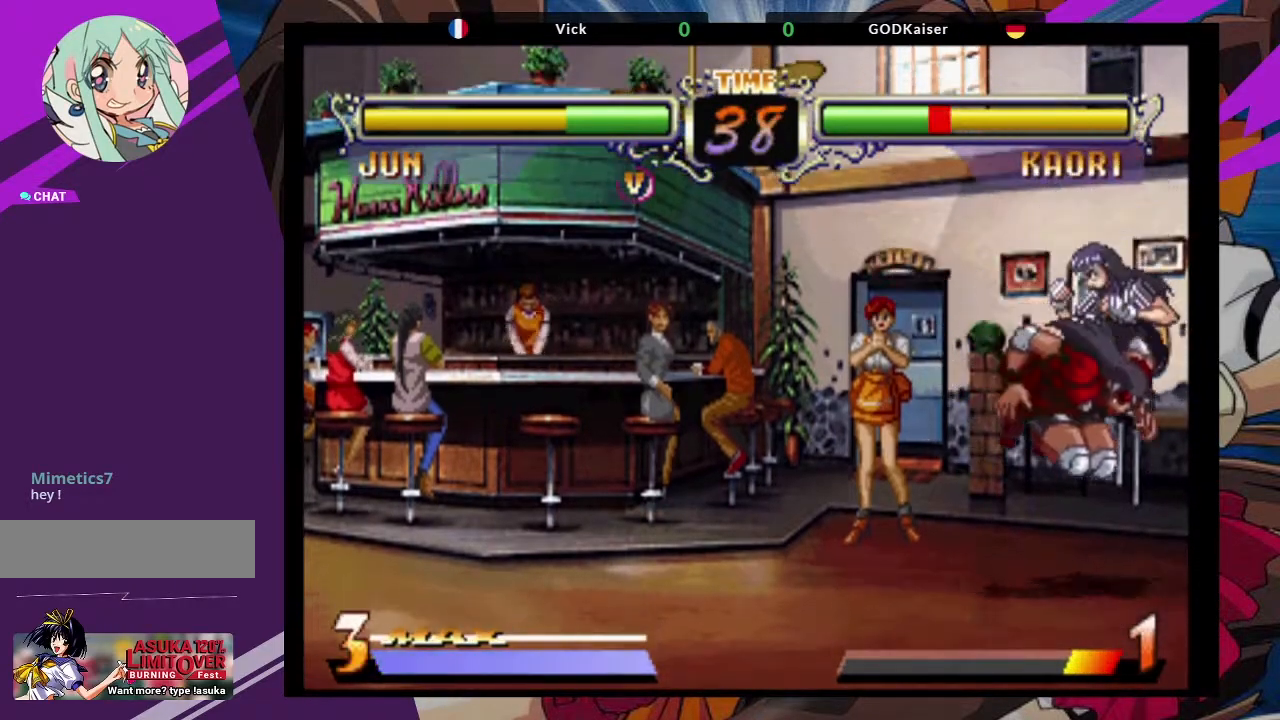
{"buttons": [], "left_stick": "down-left", "events": [[117, "TRIANGLE", "down"], [250, "TRIANGLE", "up"], [300, "TRIANGLE", "down"], [383, "TRIANGLE", "up"], [417, "left_stick", "down-left"]]}
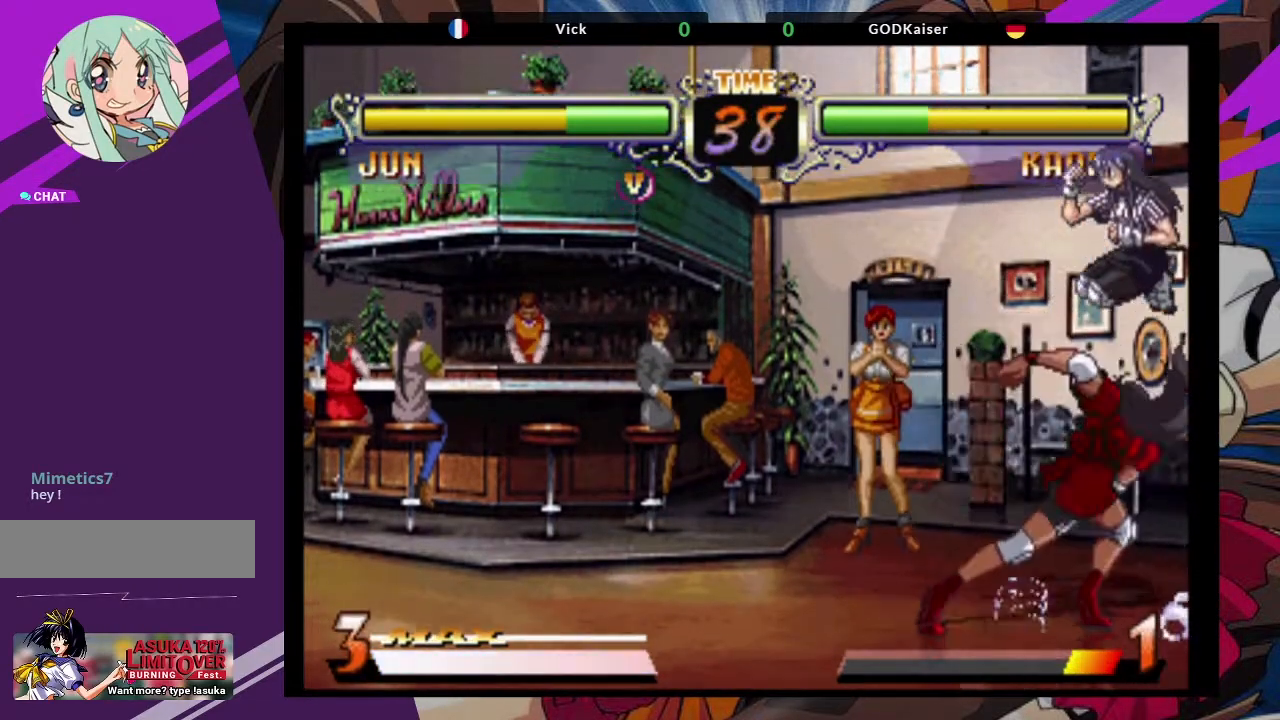
{"buttons": [], "left_stick": "left", "events": [[217, "left_stick", "left"], [383, "TRIANGLE", "down"], [500, "TRIANGLE", "up"]]}
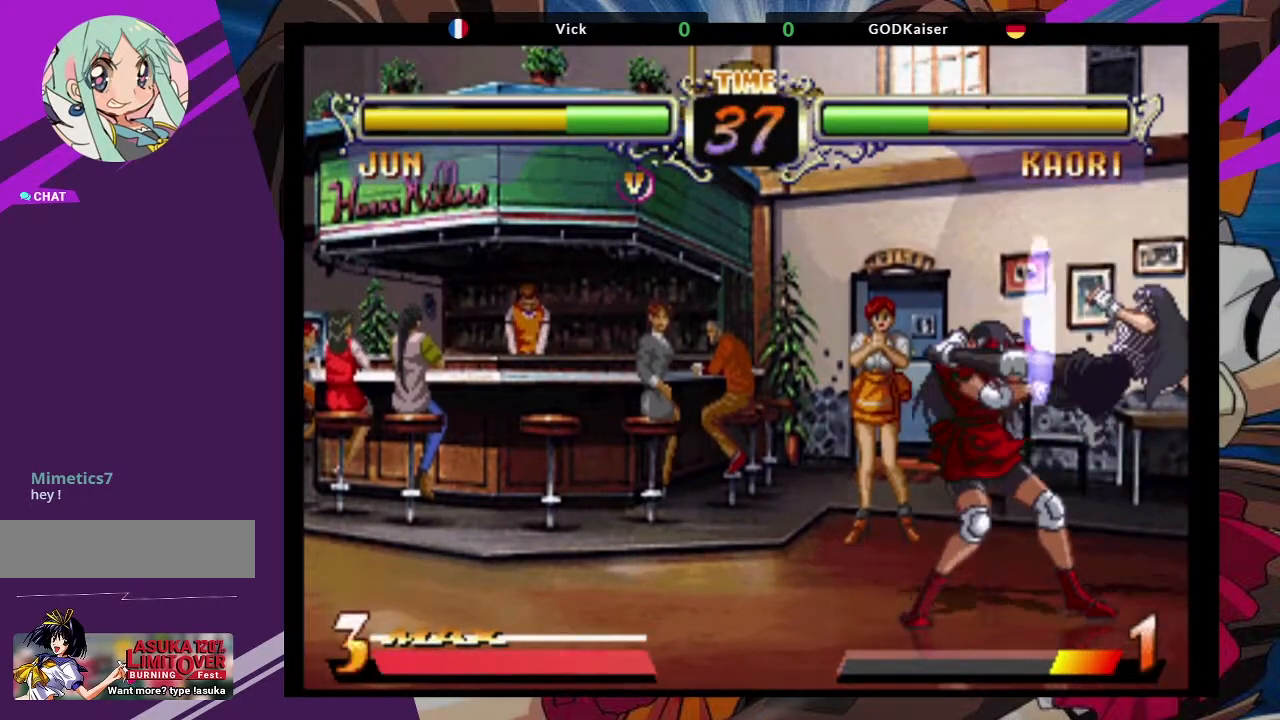
{"buttons": [], "left_stick": "down-left", "events": [[50, "TRIANGLE", "down"], [150, "TRIANGLE", "up"], [183, "left_stick", "down-left"]]}
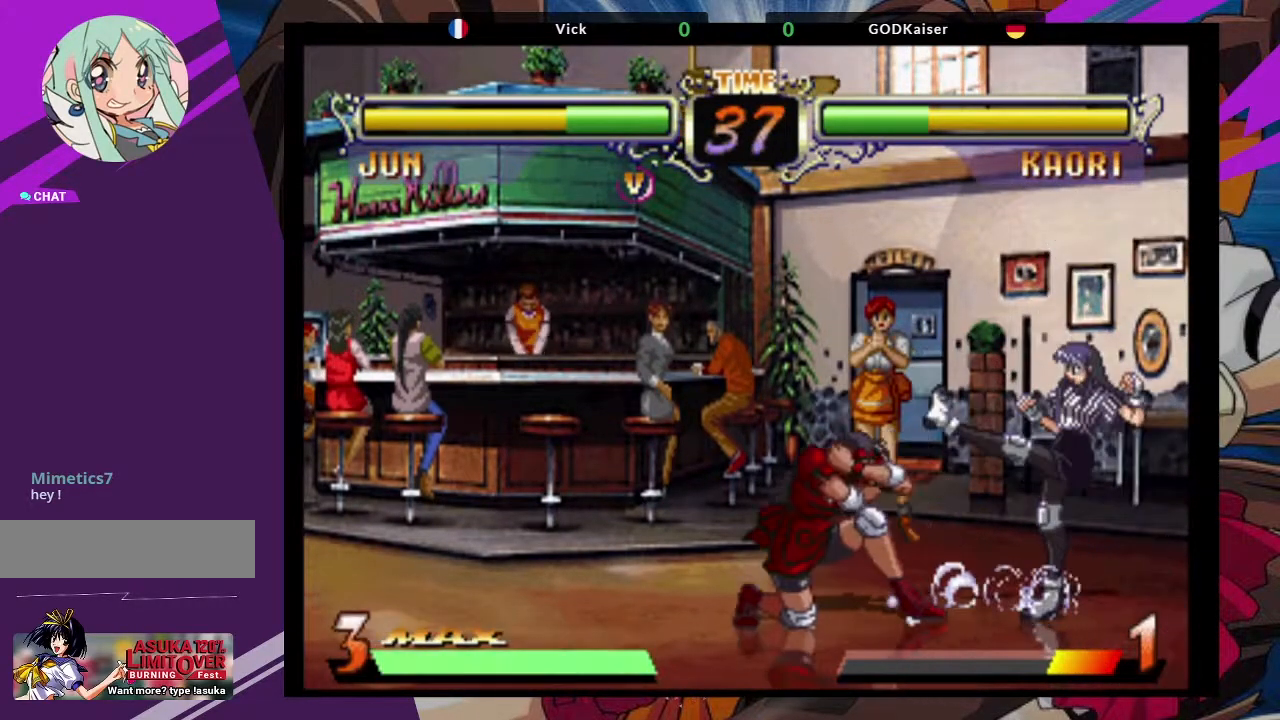
{"buttons": [], "left_stick": "down-left", "events": [[150, "CIRCLE", "down"], [433, "CIRCLE", "up"]]}
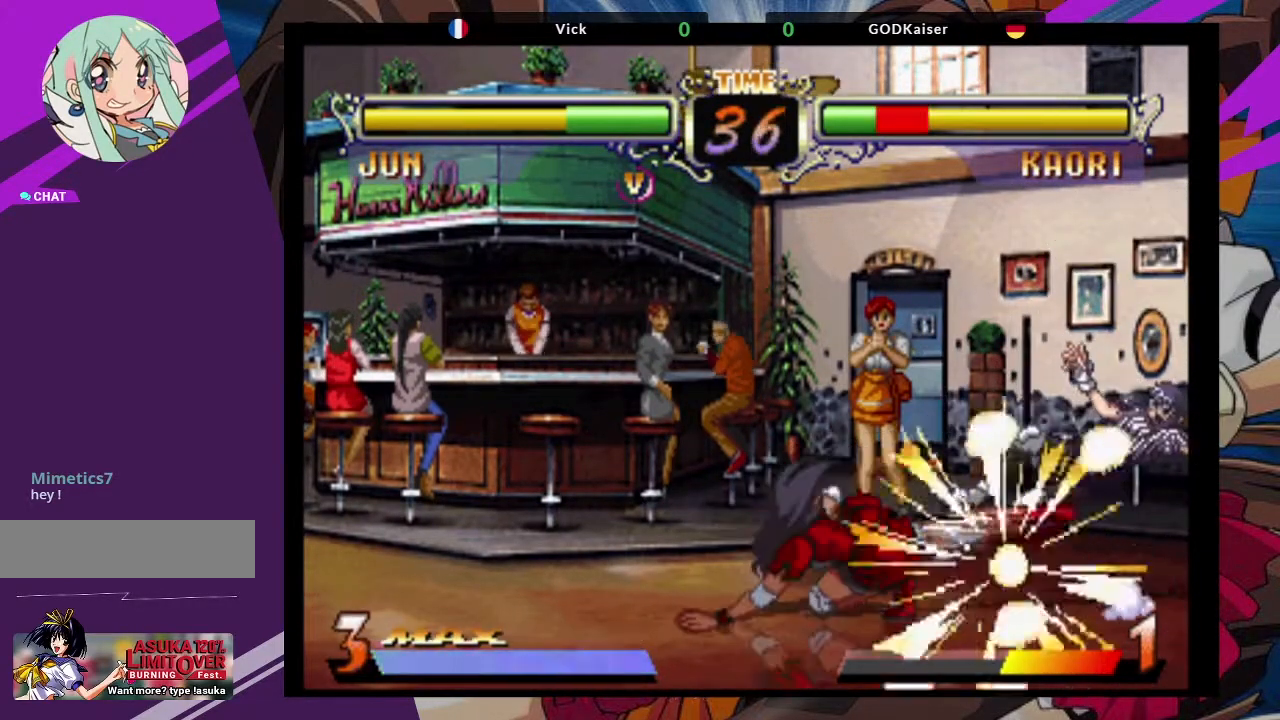
{"buttons": [], "left_stick": "right", "events": [[233, "left_stick", "center"], [350, "left_stick", "right"]]}
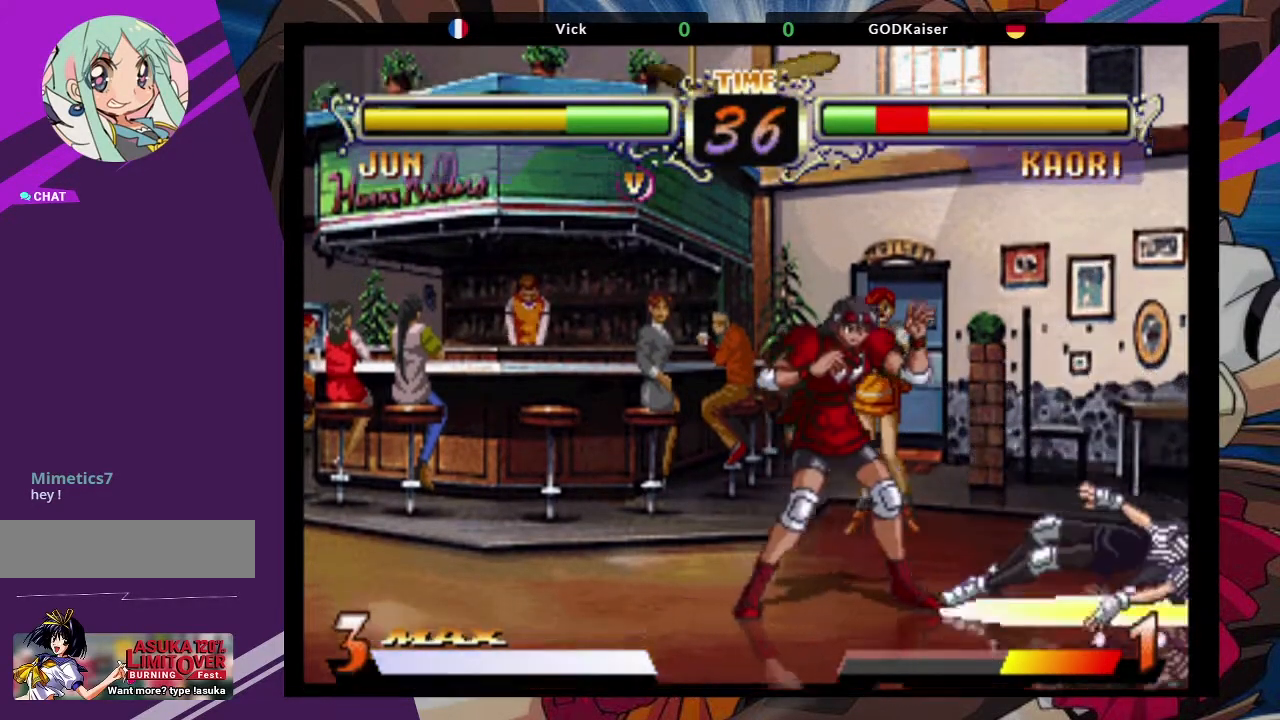
{"buttons": [], "left_stick": "right", "events": [[117, "left_stick", "left"], [283, "left_stick", "center"], [350, "left_stick", "right"]]}
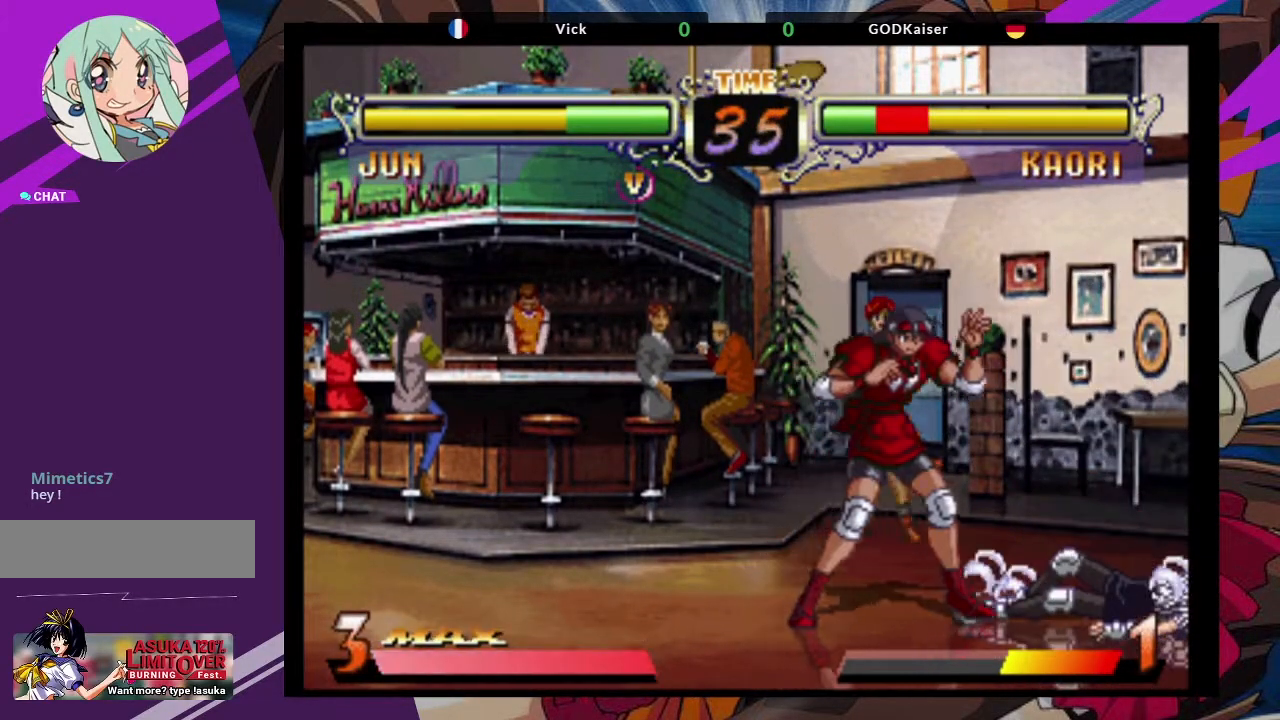
{"buttons": ["TRIANGLE"], "left_stick": "right", "events": [[267, "left_stick", "left"], [333, "left_stick", "down"], [433, "left_stick", "right"], [483, "TRIANGLE", "down"]]}
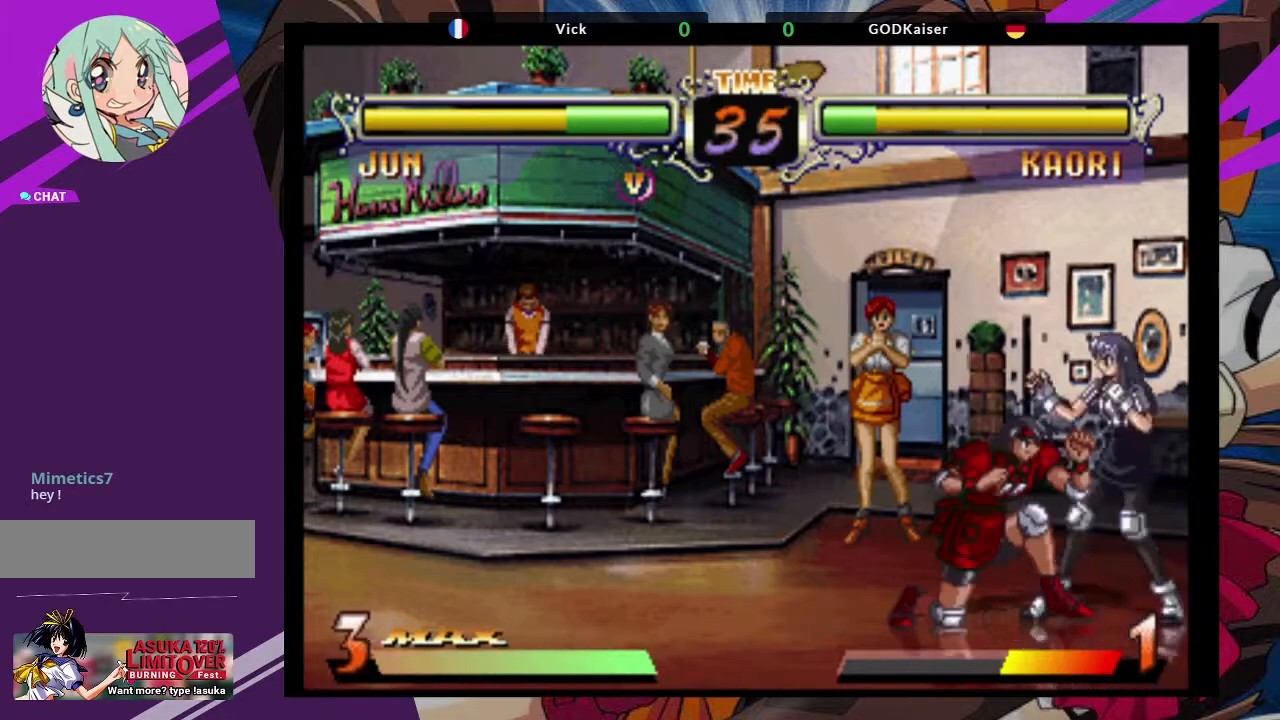
{"buttons": [], "left_stick": "left", "events": [[67, "TRIANGLE", "up"], [67, "left_stick", "center"], [267, "left_stick", "left"]]}
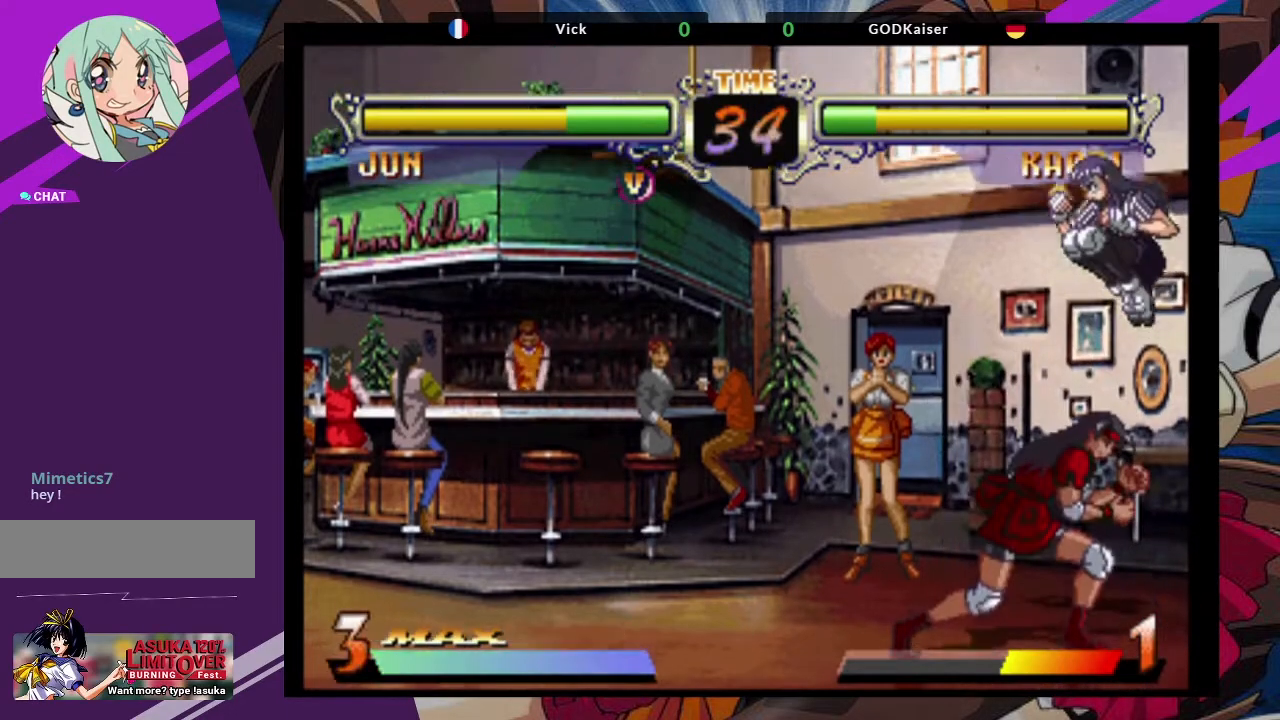
{"buttons": [], "left_stick": "down-left", "events": [[350, "left_stick", "down-left"], [367, "TRIANGLE", "down"], [383, "SQUARE", "down"], [483, "TRIANGLE", "up"], [500, "SQUARE", "up"]]}
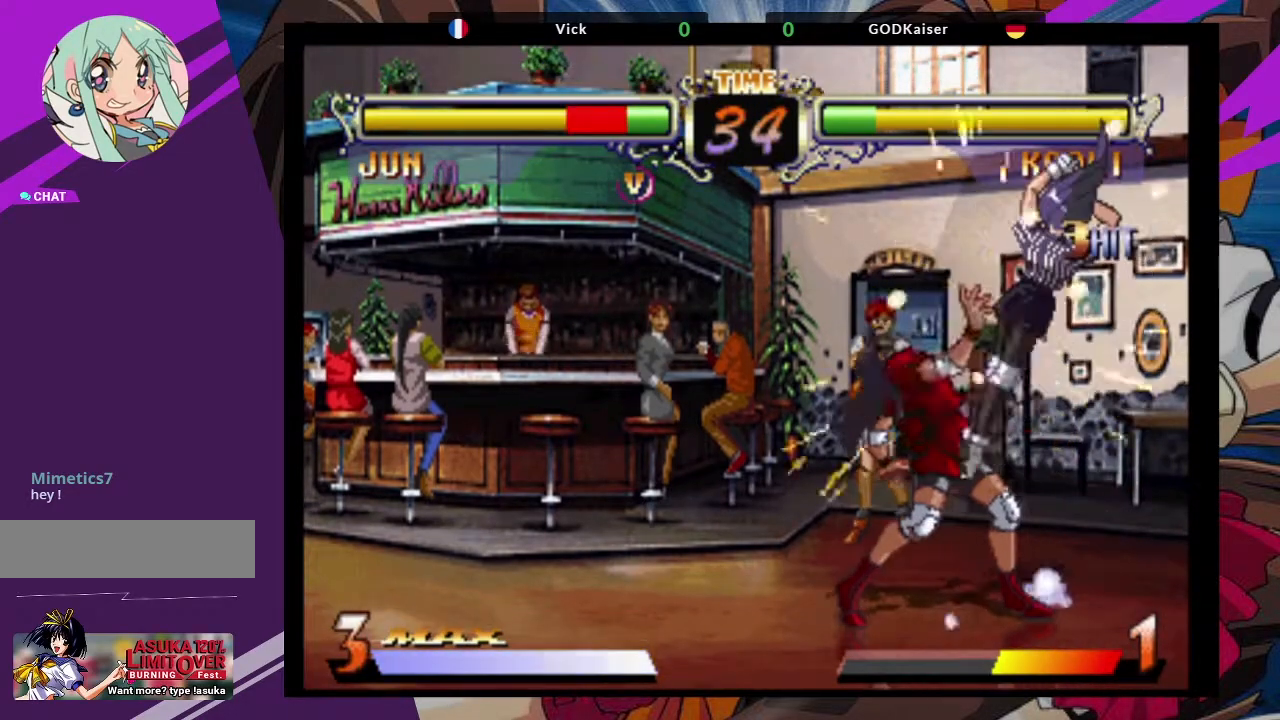
{"buttons": [], "left_stick": "down-left", "events": []}
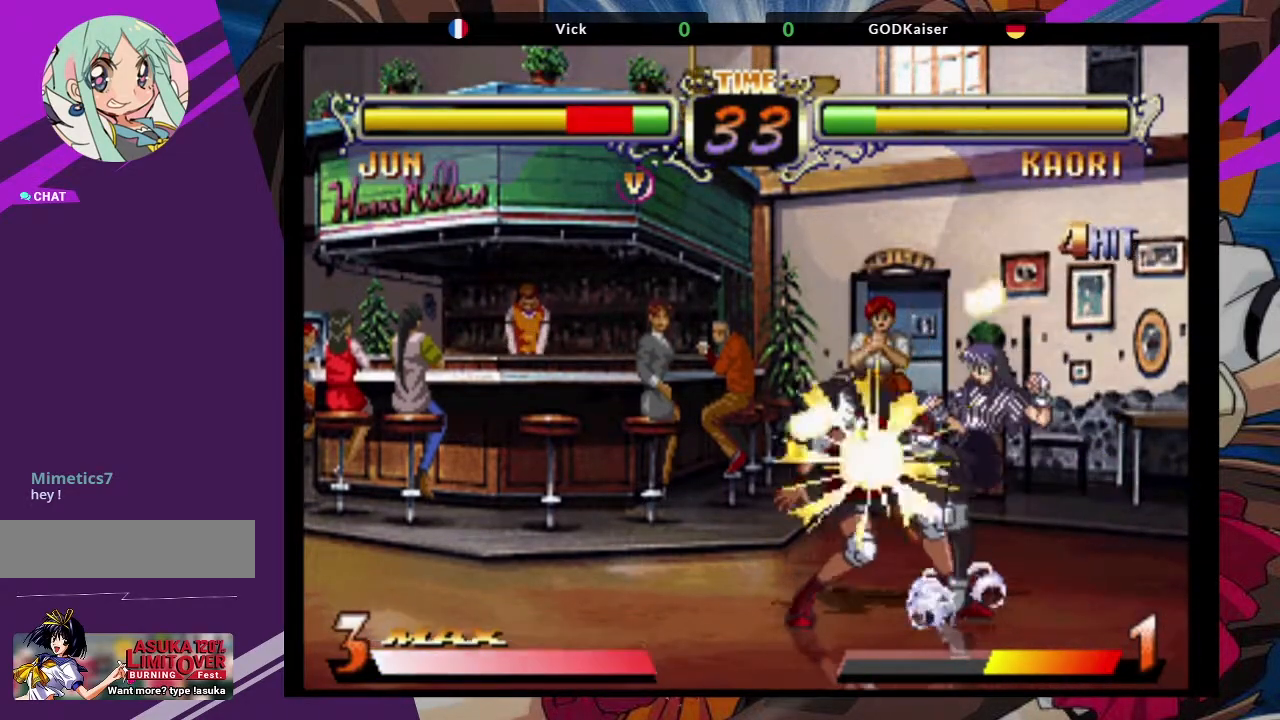
{"buttons": [], "left_stick": "down-left", "events": []}
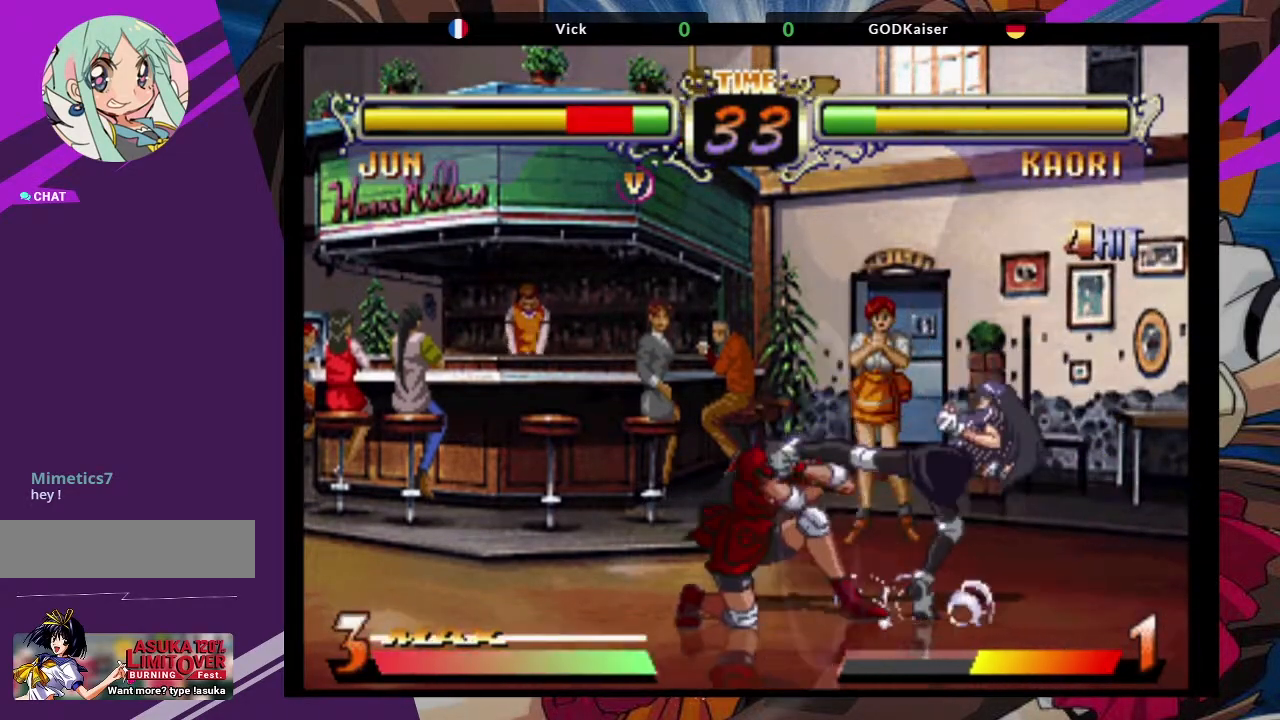
{"buttons": [], "left_stick": "left", "events": [[383, "left_stick", "left"]]}
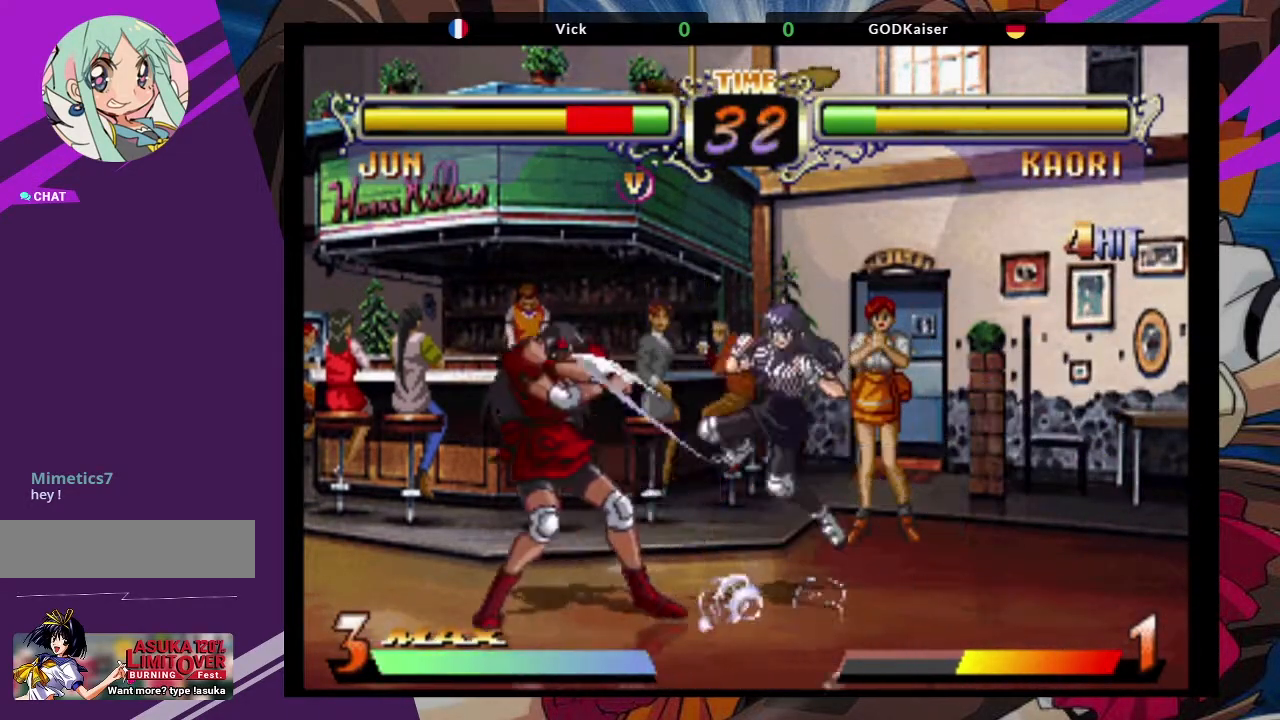
{"buttons": [], "left_stick": "down-left", "events": [[150, "CIRCLE", "down"], [233, "left_stick", "down-left"], [283, "CIRCLE", "up"], [350, "CIRCLE", "down"], [450, "CIRCLE", "up"]]}
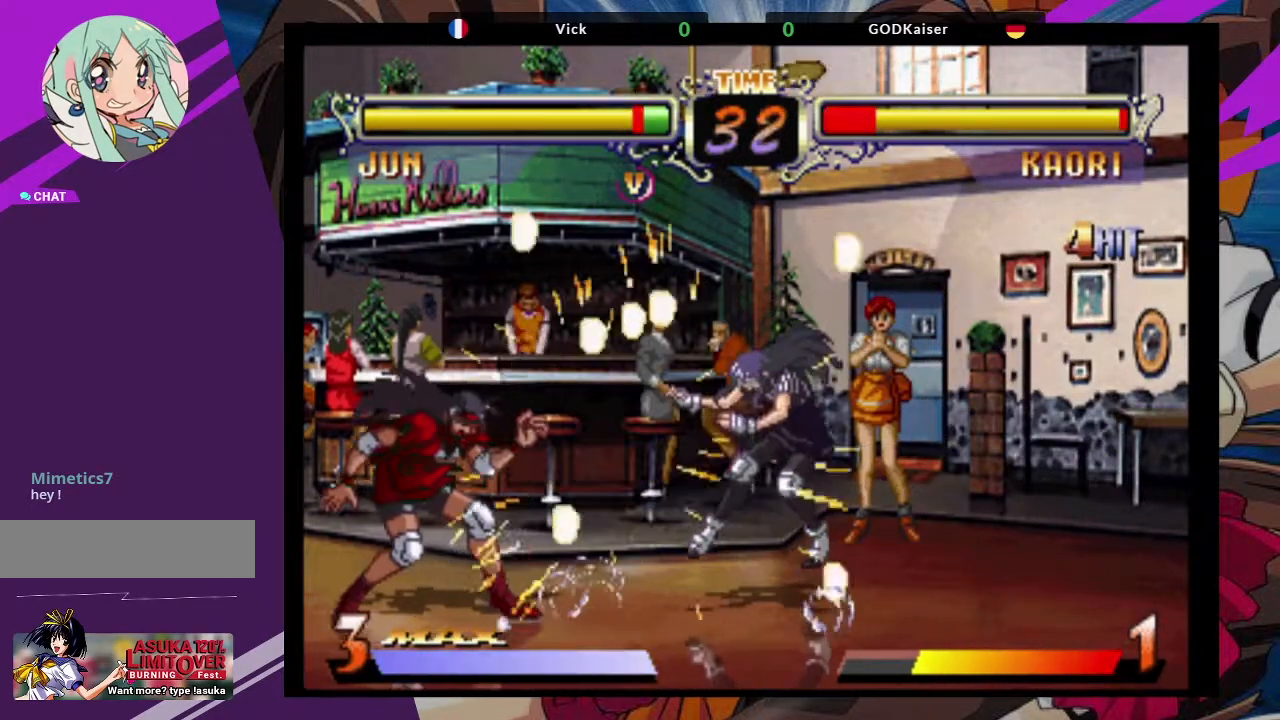
{"buttons": [], "left_stick": "up-left", "events": [[467, "left_stick", "up-left"]]}